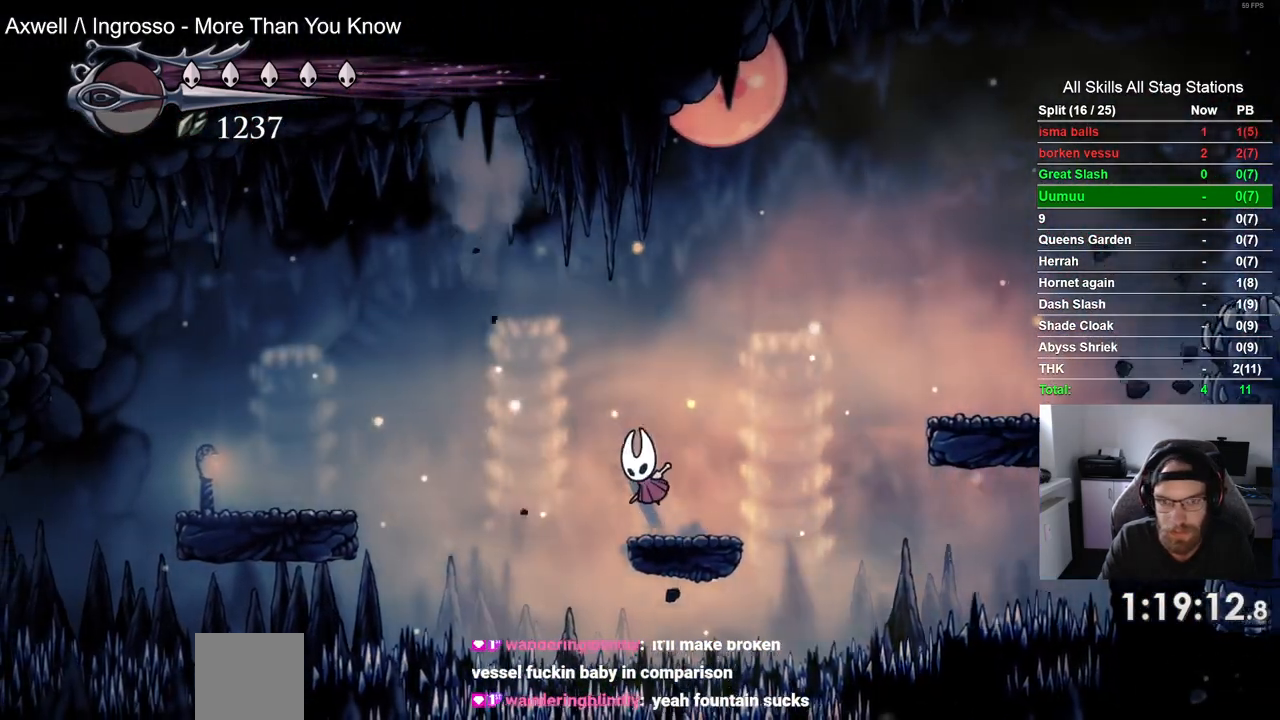
Gameplay with a controller (PlayStation layout); each line is a JSON object with the inputs held at the frame after it. "events" lists button and stick changes between this image and that frame as [ms after this image, input, new state], when the widget could be followed in between.
{"buttons": ["DPAD_LEFT"], "left_stick": "center", "right_stick": "center", "events": [[100, "R2", "down"], [250, "CROSS", "up"], [300, "R2", "up"]]}
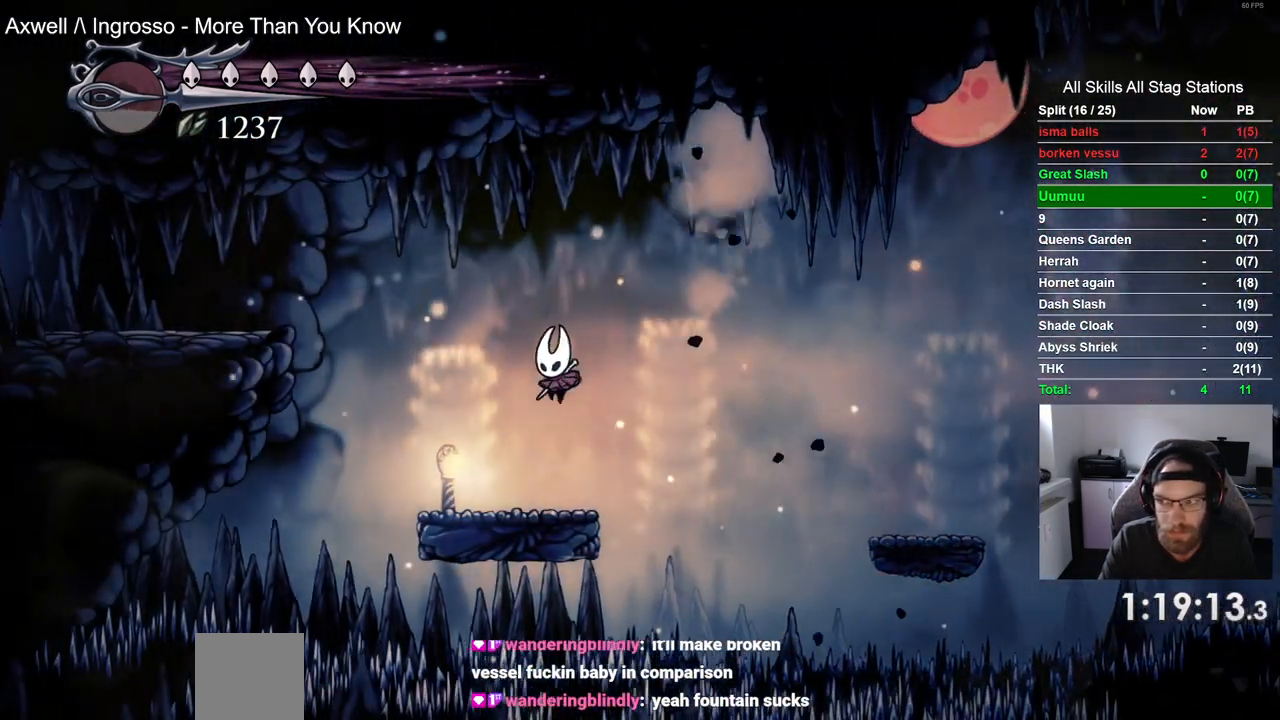
{"buttons": ["CROSS", "R2", "DPAD_LEFT"], "left_stick": "center", "right_stick": "center", "events": [[233, "CROSS", "down"], [483, "R2", "down"]]}
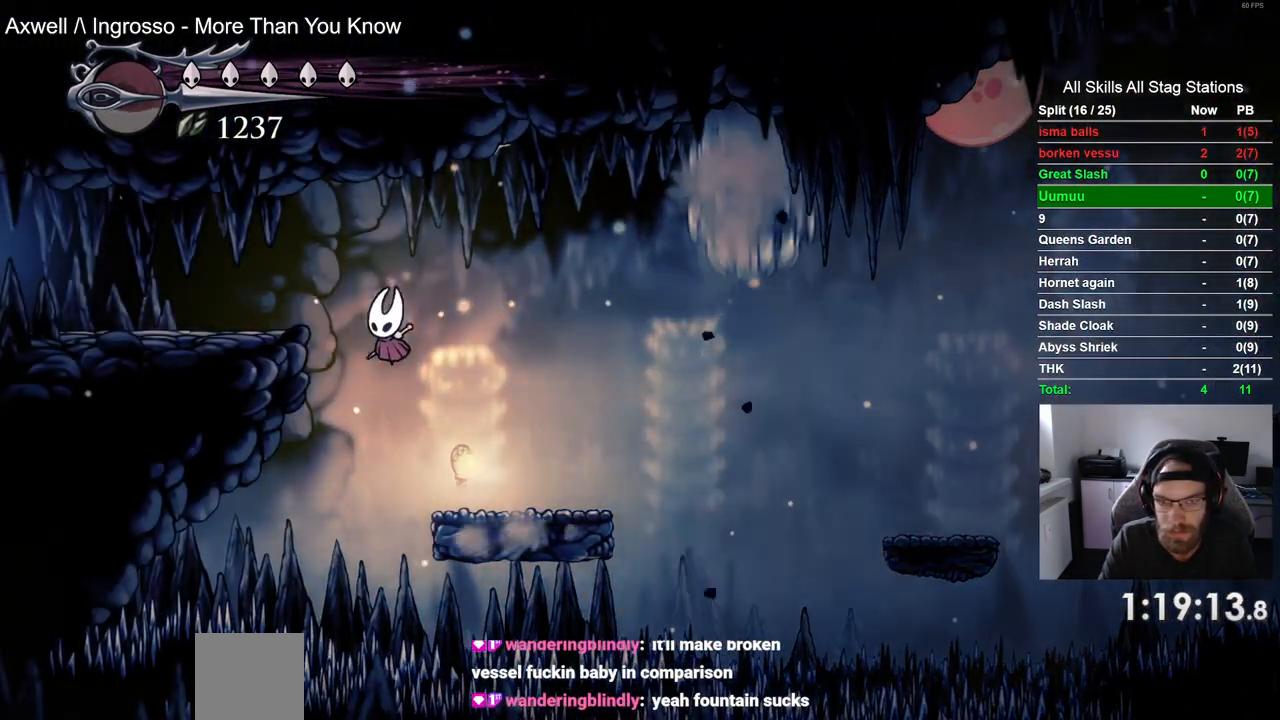
{"buttons": ["DPAD_LEFT"], "left_stick": "center", "right_stick": "center", "events": [[167, "CROSS", "up"], [217, "R2", "up"]]}
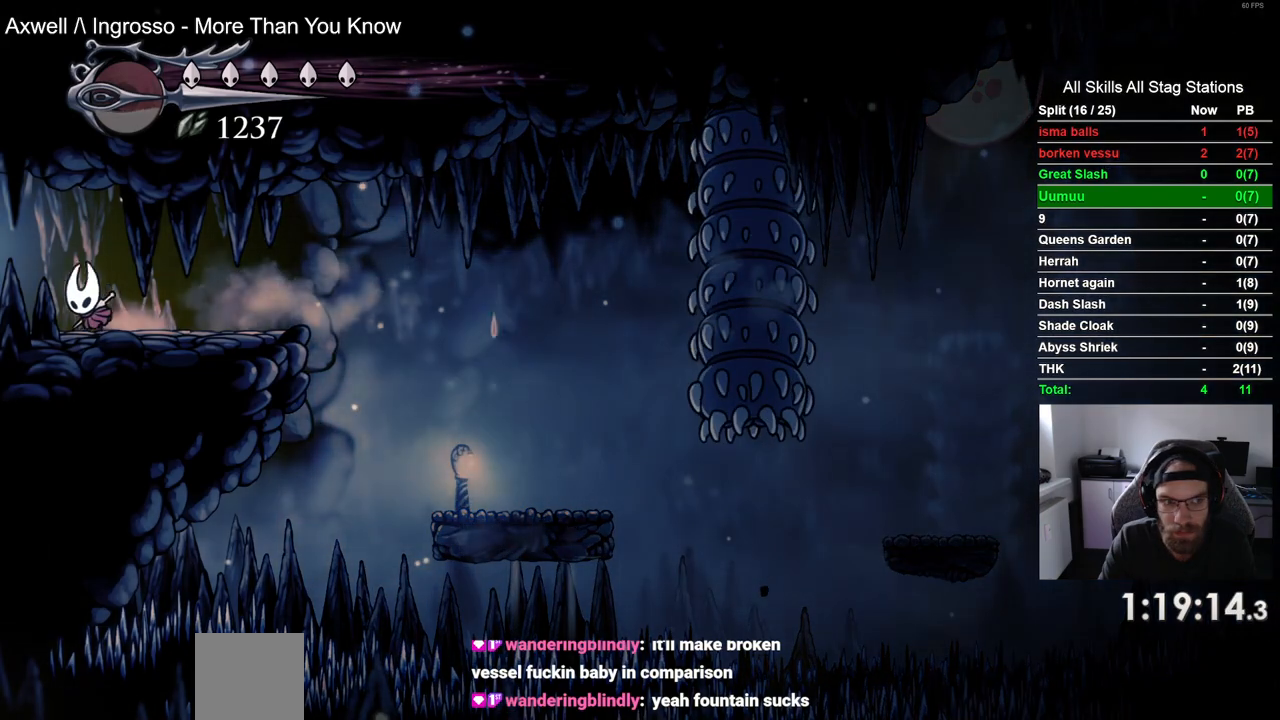
{"buttons": [], "left_stick": "center", "right_stick": "center", "events": [[117, "R2", "down"], [333, "R2", "up"], [400, "DPAD_LEFT", "up"]]}
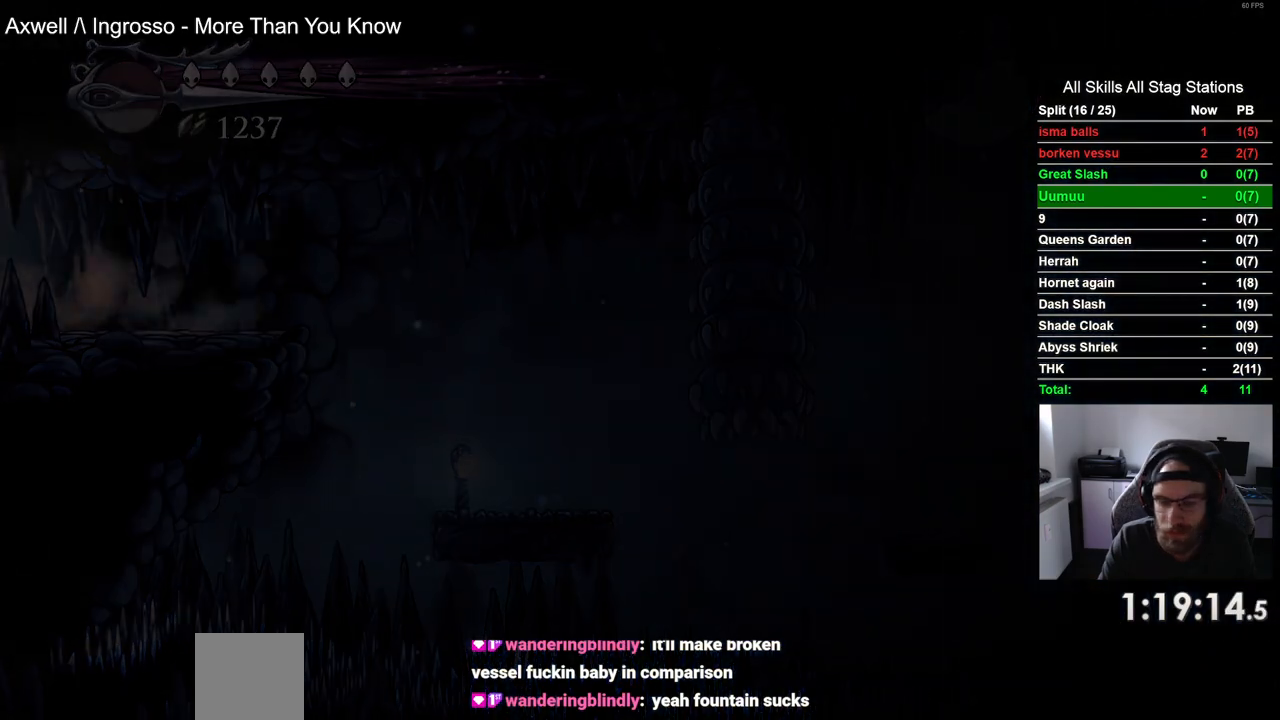
{"buttons": ["DPAD_LEFT"], "left_stick": "center", "right_stick": "center", "events": [[67, "DPAD_LEFT", "down"]]}
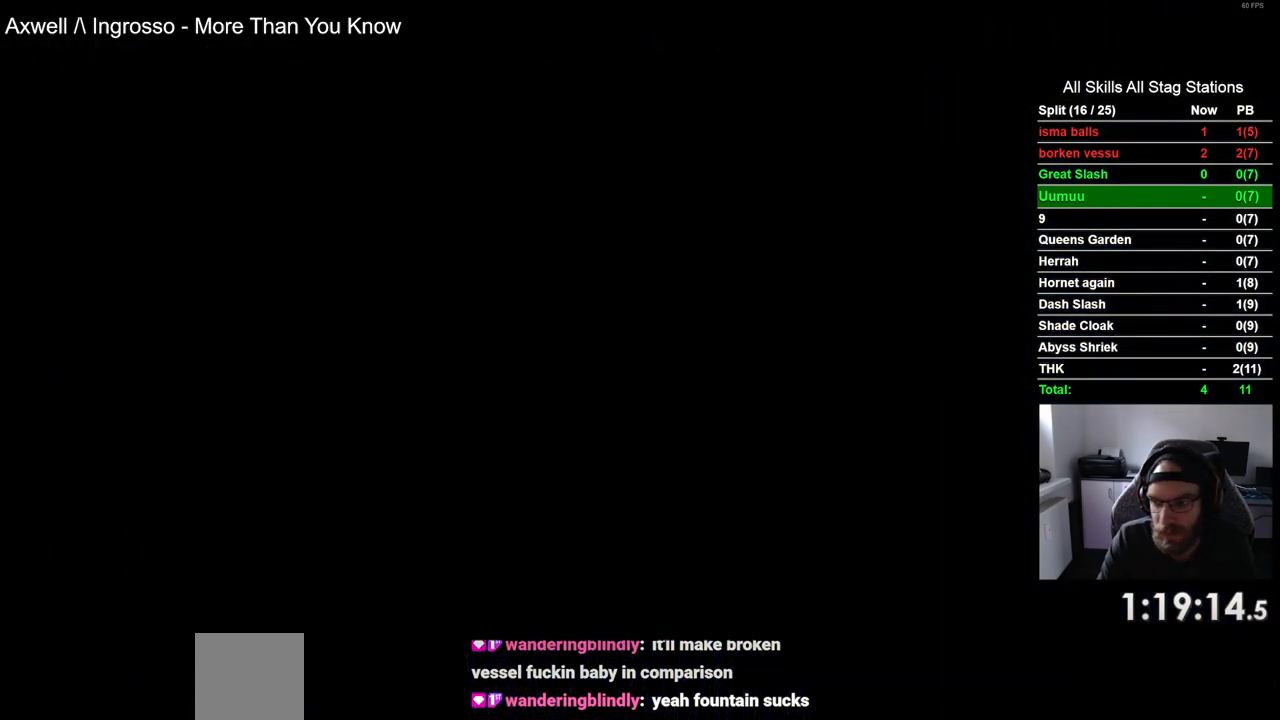
{"buttons": ["DPAD_LEFT"], "left_stick": "center", "right_stick": "center", "events": []}
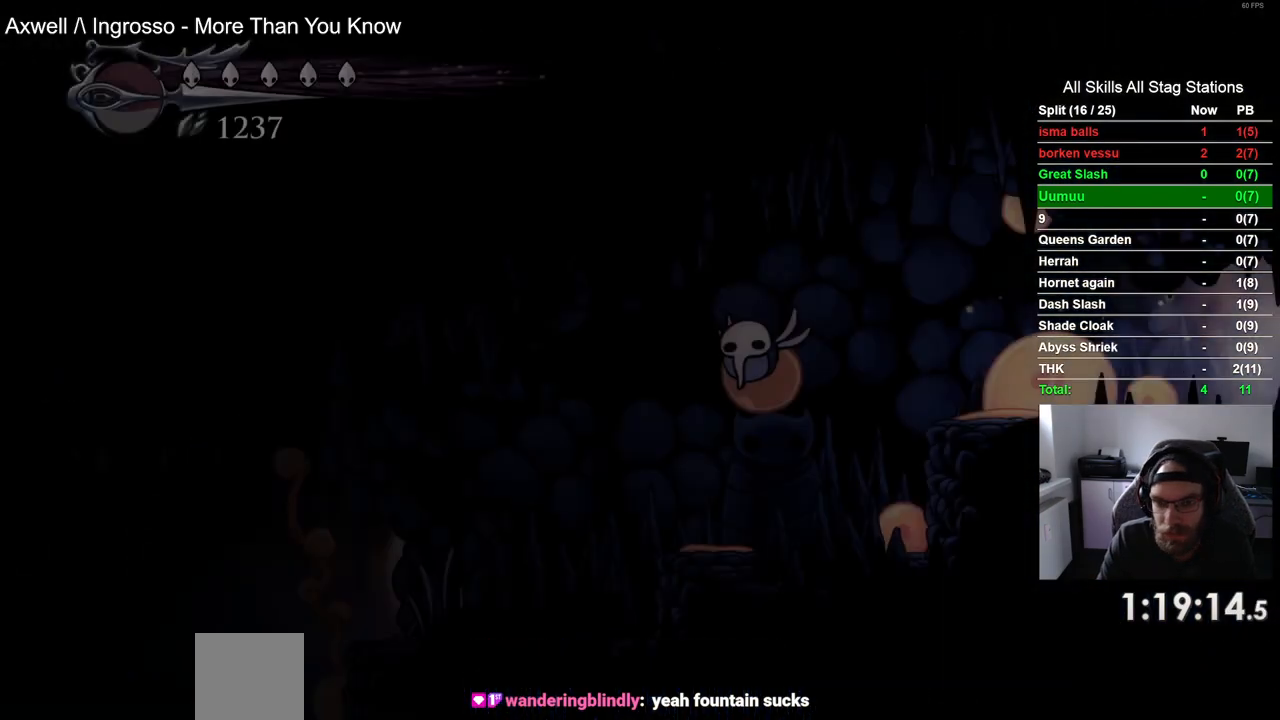
{"buttons": ["DPAD_LEFT"], "left_stick": "center", "right_stick": "center", "events": []}
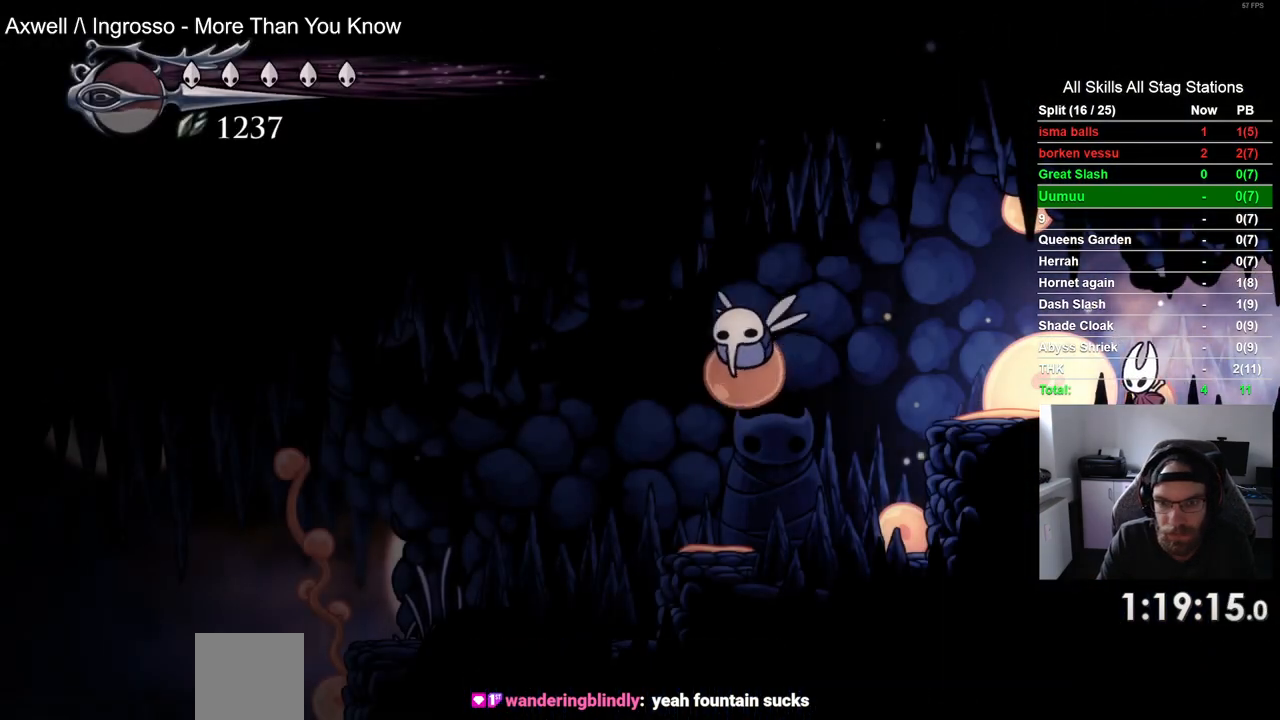
{"buttons": ["DPAD_LEFT"], "left_stick": "center", "right_stick": "center", "events": [[83, "DPAD_LEFT", "up"], [300, "DPAD_LEFT", "down"]]}
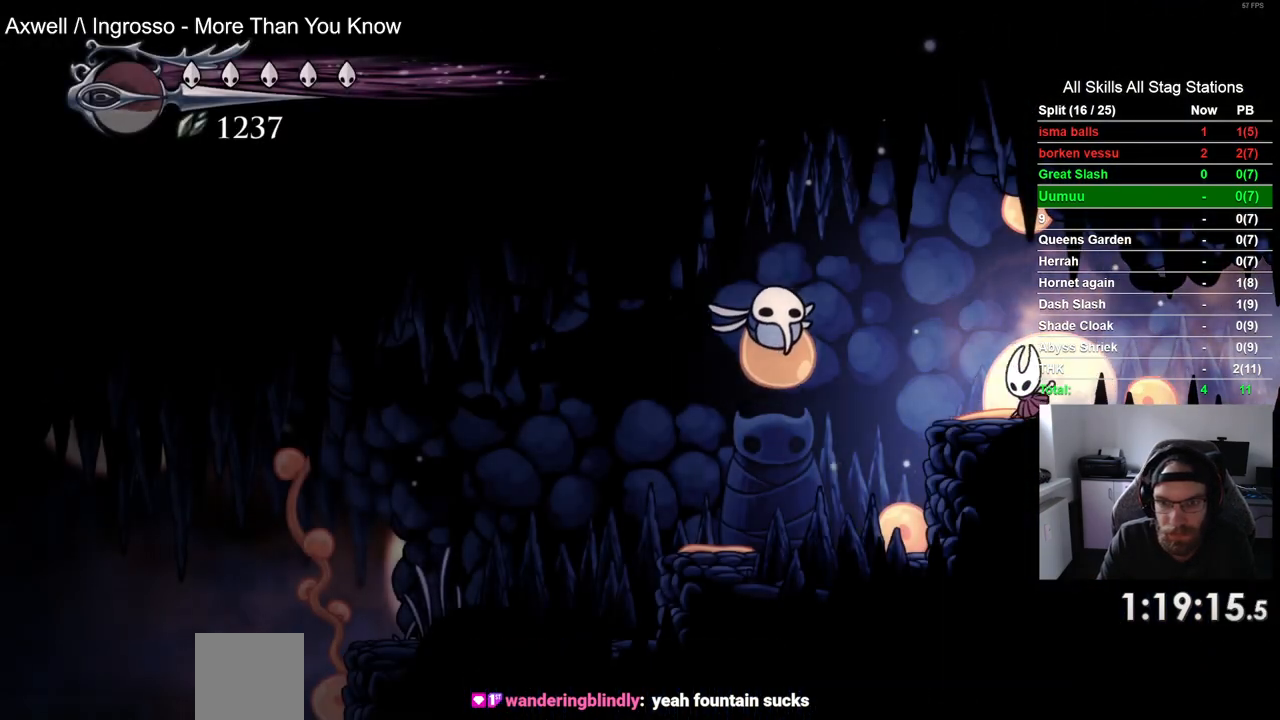
{"buttons": ["DPAD_LEFT"], "left_stick": "center", "right_stick": "center", "events": [[100, "DPAD_LEFT", "up"], [183, "DPAD_LEFT", "down"]]}
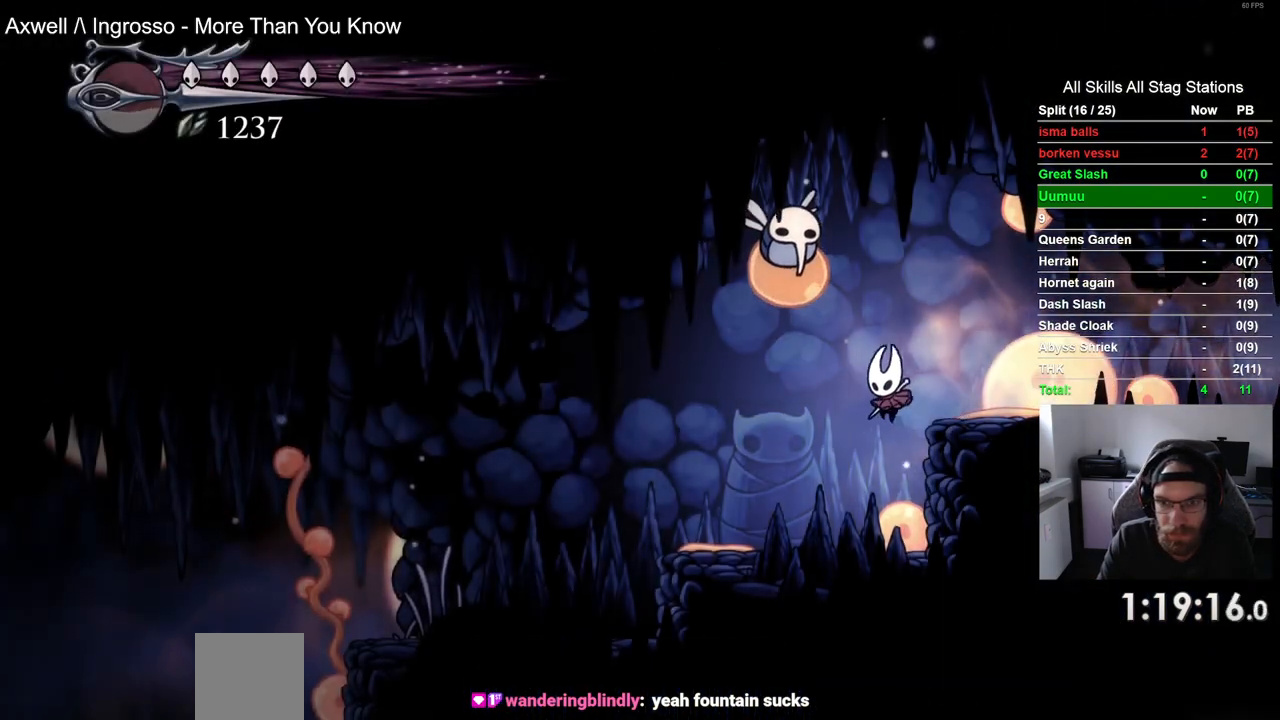
{"buttons": ["DPAD_LEFT"], "left_stick": "center", "right_stick": "center", "events": [[150, "R2", "down"], [383, "R2", "up"]]}
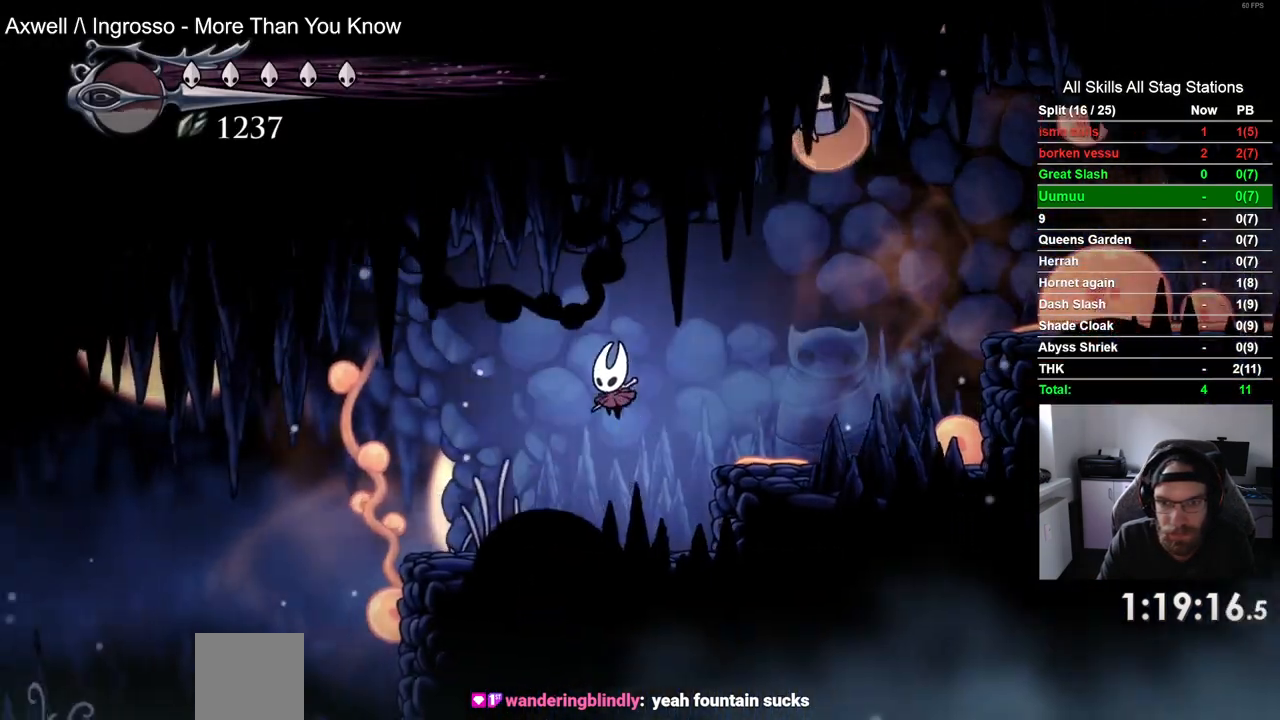
{"buttons": ["DPAD_LEFT"], "left_stick": "center", "right_stick": "center", "events": []}
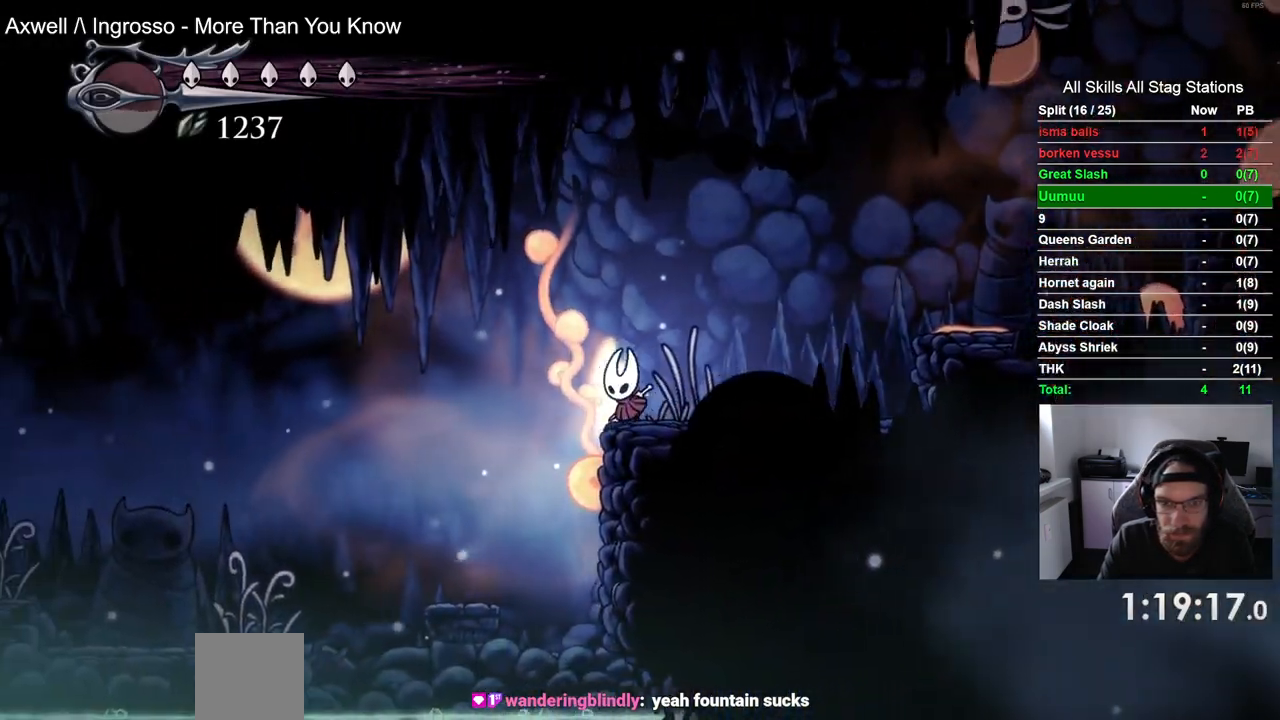
{"buttons": ["DPAD_RIGHT"], "left_stick": "center", "right_stick": "center", "events": [[183, "DPAD_LEFT", "up"], [283, "DPAD_RIGHT", "down"]]}
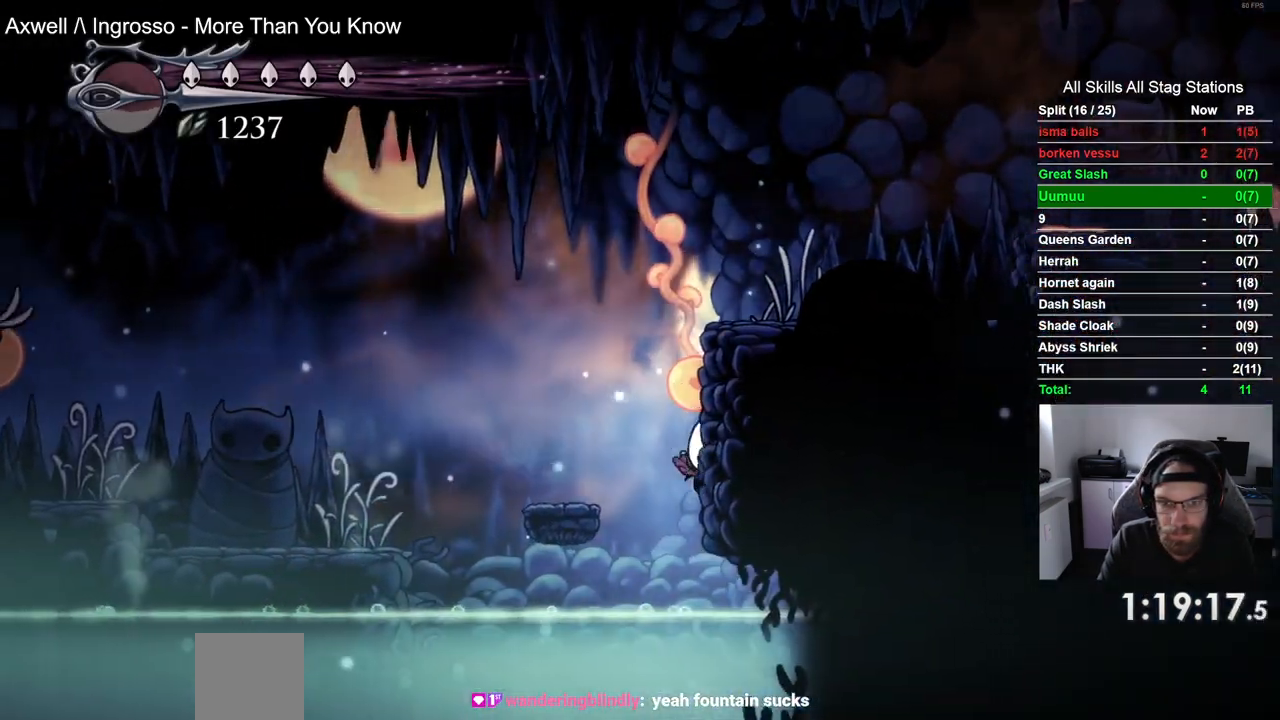
{"buttons": ["CROSS", "DPAD_RIGHT"], "left_stick": "center", "right_stick": "center", "events": [[500, "CROSS", "down"]]}
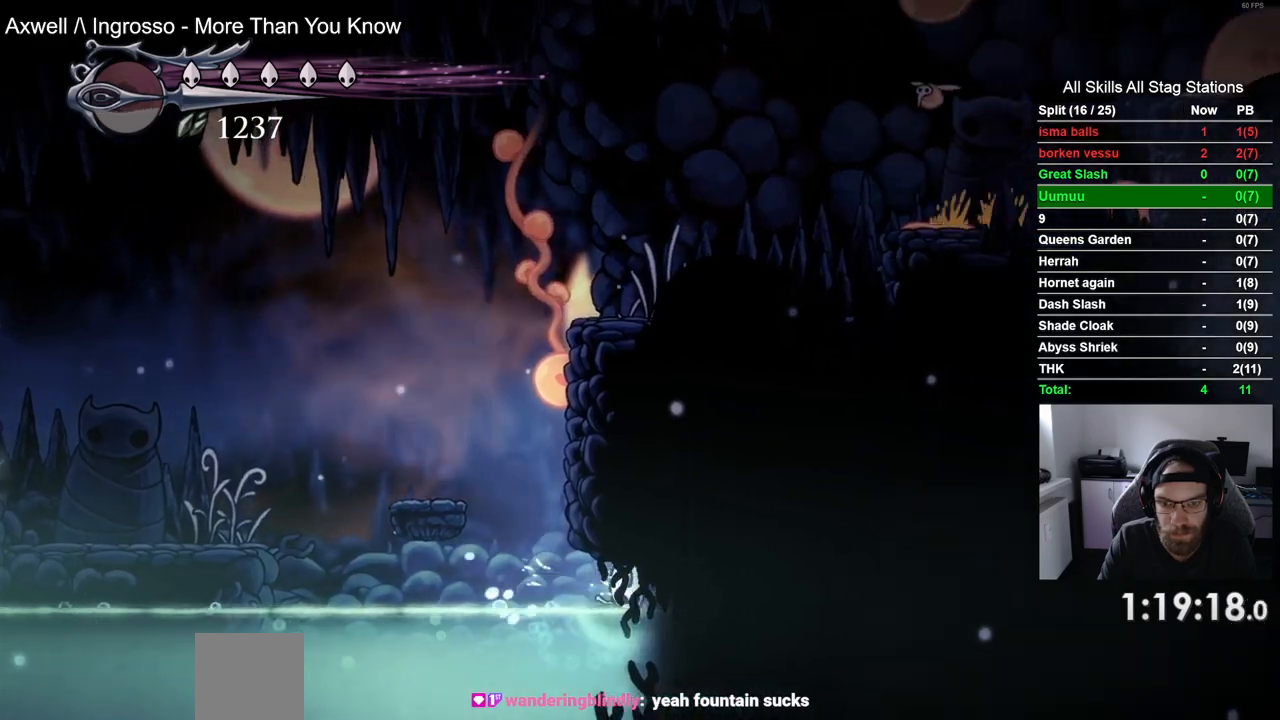
{"buttons": ["DPAD_RIGHT"], "left_stick": "center", "right_stick": "center", "events": [[117, "CROSS", "up"], [217, "CROSS", "down"], [300, "CROSS", "up"], [400, "CROSS", "down"], [500, "CROSS", "up"]]}
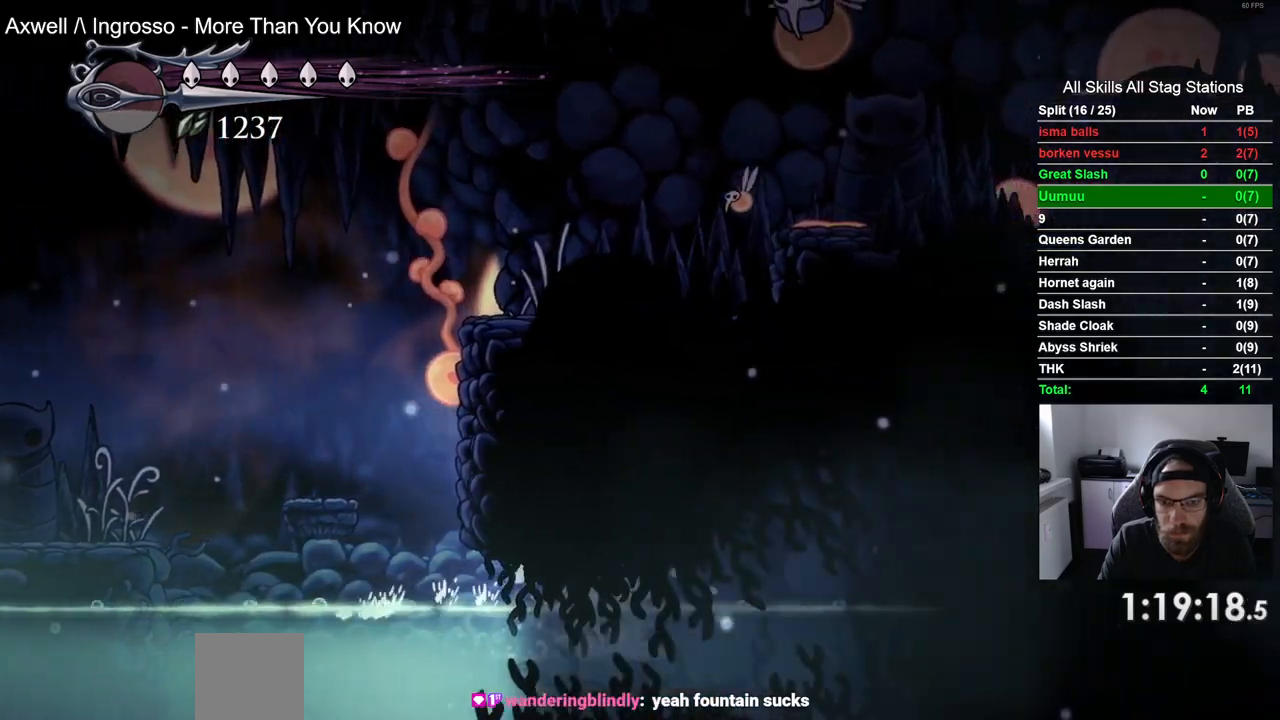
{"buttons": ["DPAD_RIGHT"], "left_stick": "center", "right_stick": "center", "events": [[67, "CROSS", "down"], [167, "CROSS", "up"]]}
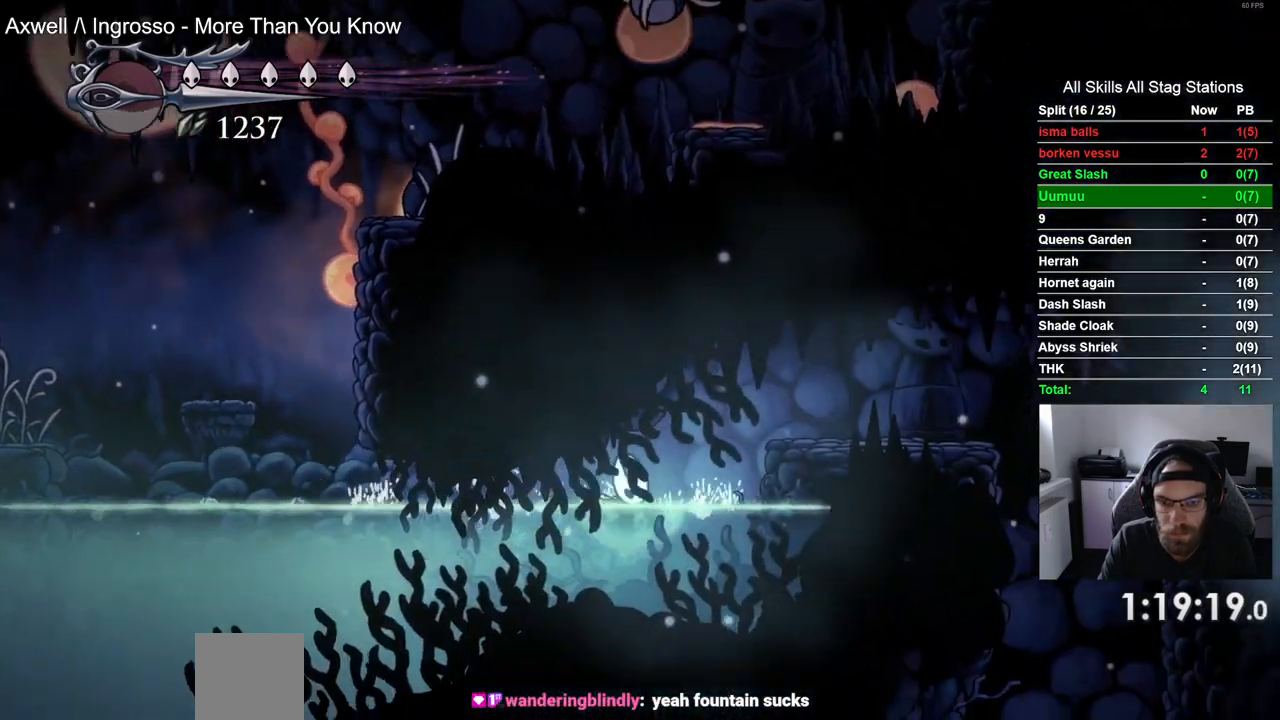
{"buttons": ["R2", "DPAD_RIGHT"], "left_stick": "center", "right_stick": "center", "events": [[83, "CROSS", "down"], [300, "CROSS", "up"], [333, "R2", "down"]]}